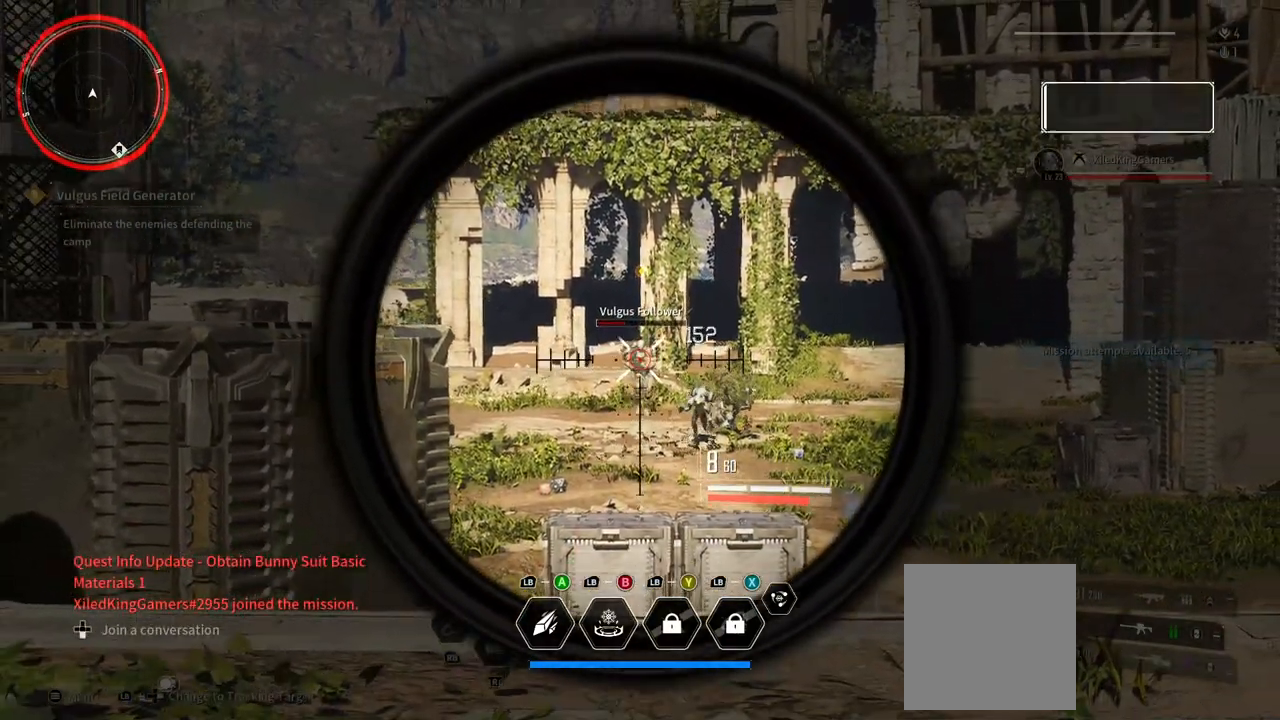
Gameplay with a controller (Xbox layout); each line is a JSON object with the inputs held at the frame after it (dt_ms = milliseconds from this image to that frame). "events" lists button and stick changes between this image and that frame as [ms after this image, input, new state], when the widget could be followed in between. Not read: HOME SELECT START.
{"dt_ms": 500, "buttons": ["L2"], "left_stick": "down", "right_stick": "down-right", "events": [[167, "R2", "down"], [250, "right_stick", "down-right"], [300, "right_stick", "down"], [350, "R2", "up"], [483, "right_stick", "down-right"]]}
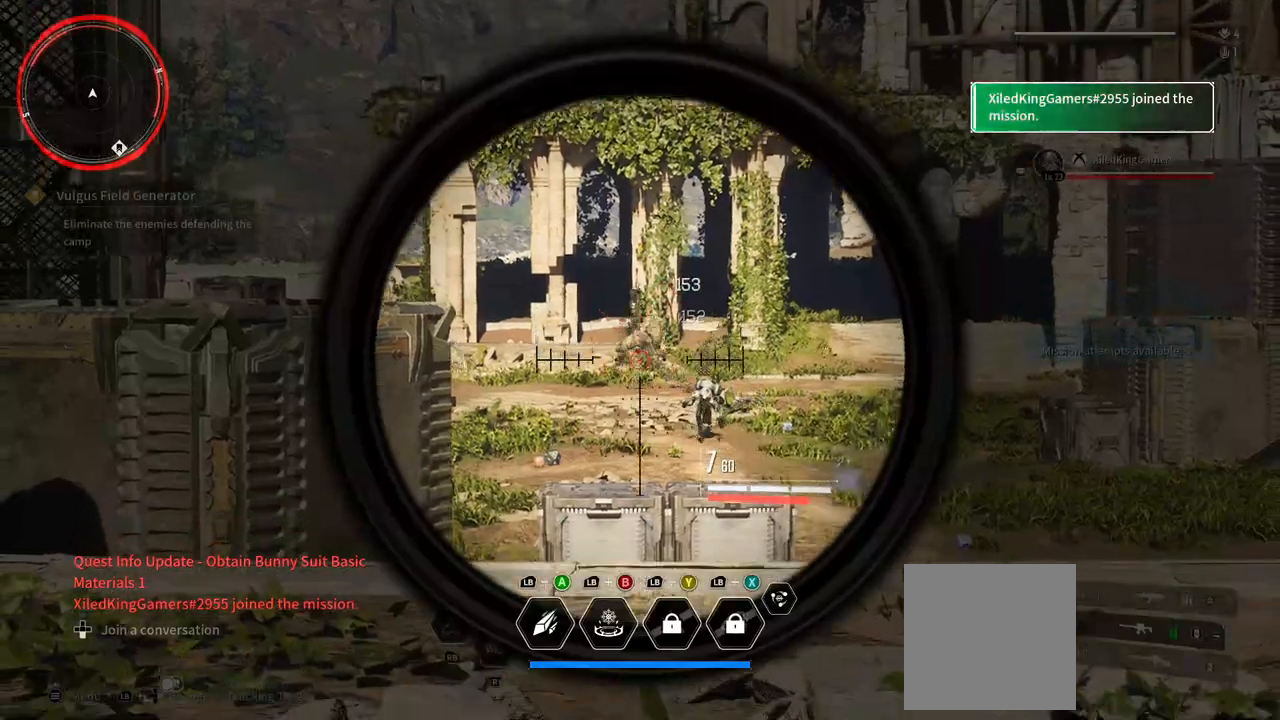
{"dt_ms": 1000, "buttons": ["L2"], "left_stick": "center", "right_stick": "center", "events": [[150, "left_stick", "center"], [150, "right_stick", "right"], [367, "right_stick", "center"], [450, "right_stick", "down-left"], [517, "left_stick", "up-left"], [600, "left_stick", "center"], [667, "right_stick", "center"], [700, "R2", "down"], [750, "left_stick", "right"], [833, "R2", "up"], [933, "left_stick", "center"]]}
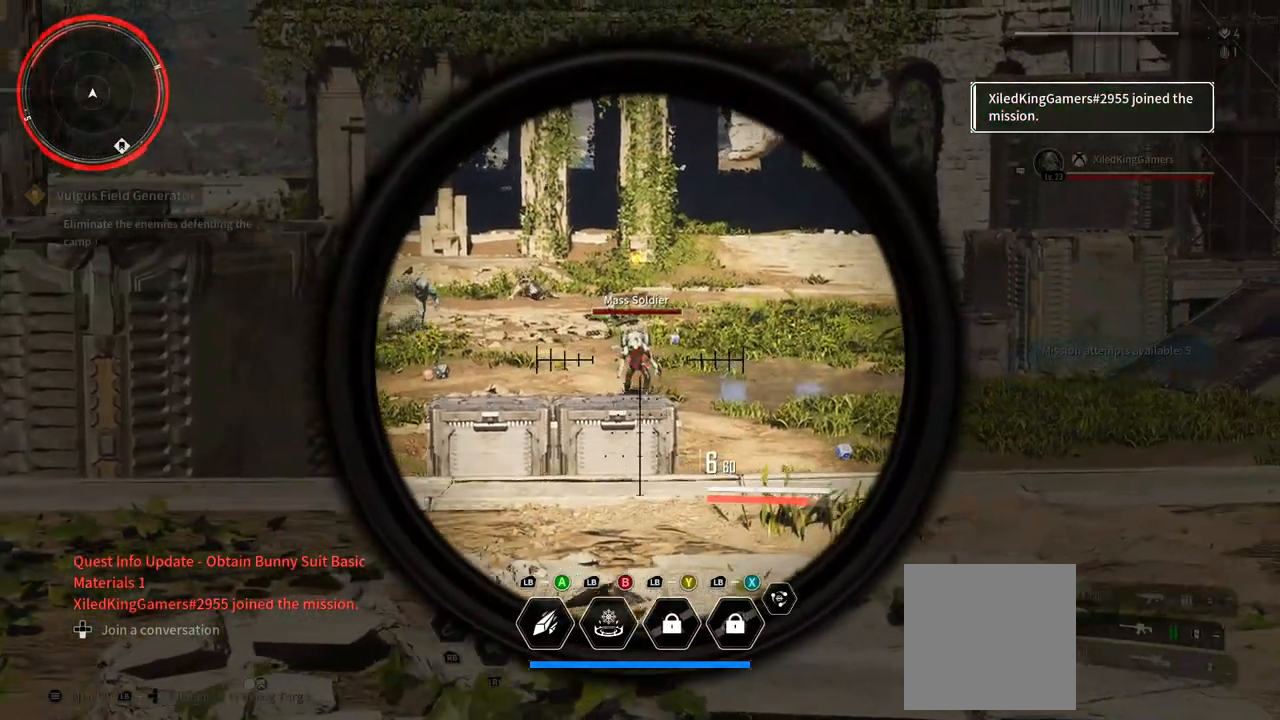
{"dt_ms": 500, "buttons": ["L2"], "left_stick": "center", "right_stick": "center", "events": [[50, "R2", "down"], [250, "R2", "up"]]}
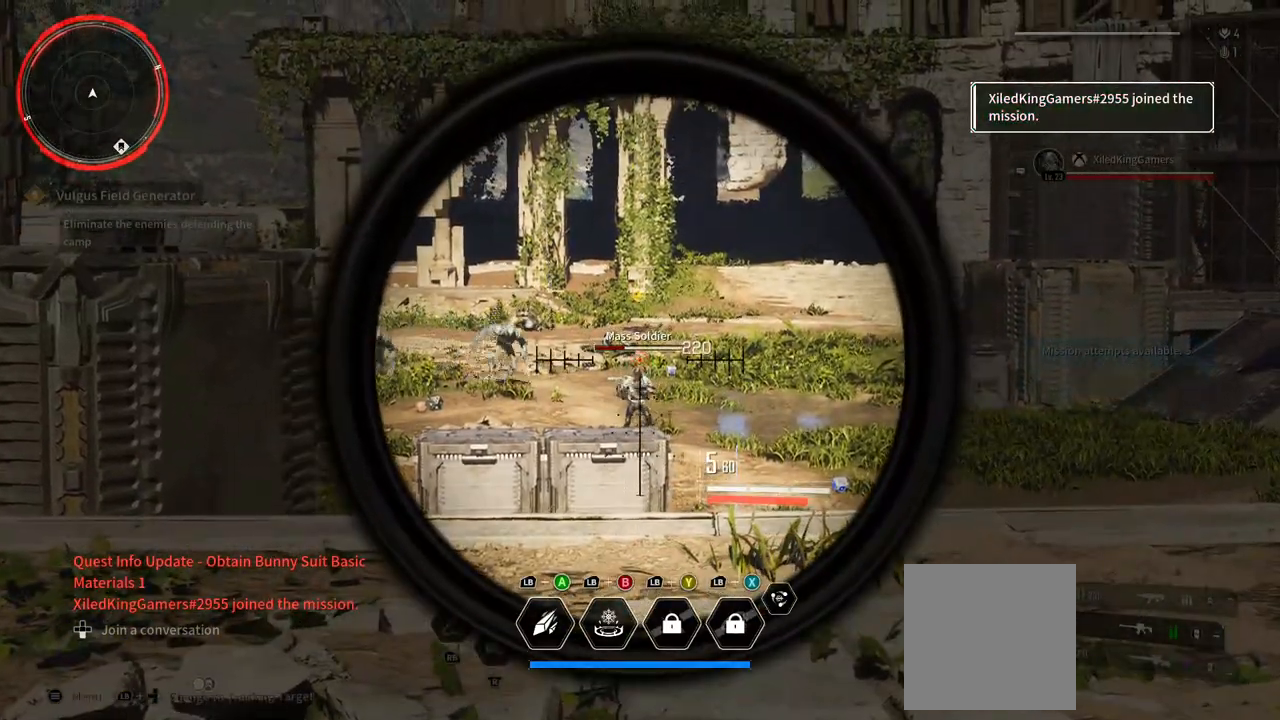
{"dt_ms": 500, "buttons": ["L2"], "left_stick": "center", "right_stick": "center", "events": [[83, "right_stick", "left"], [200, "right_stick", "center"], [417, "right_stick", "down-left"], [500, "right_stick", "center"]]}
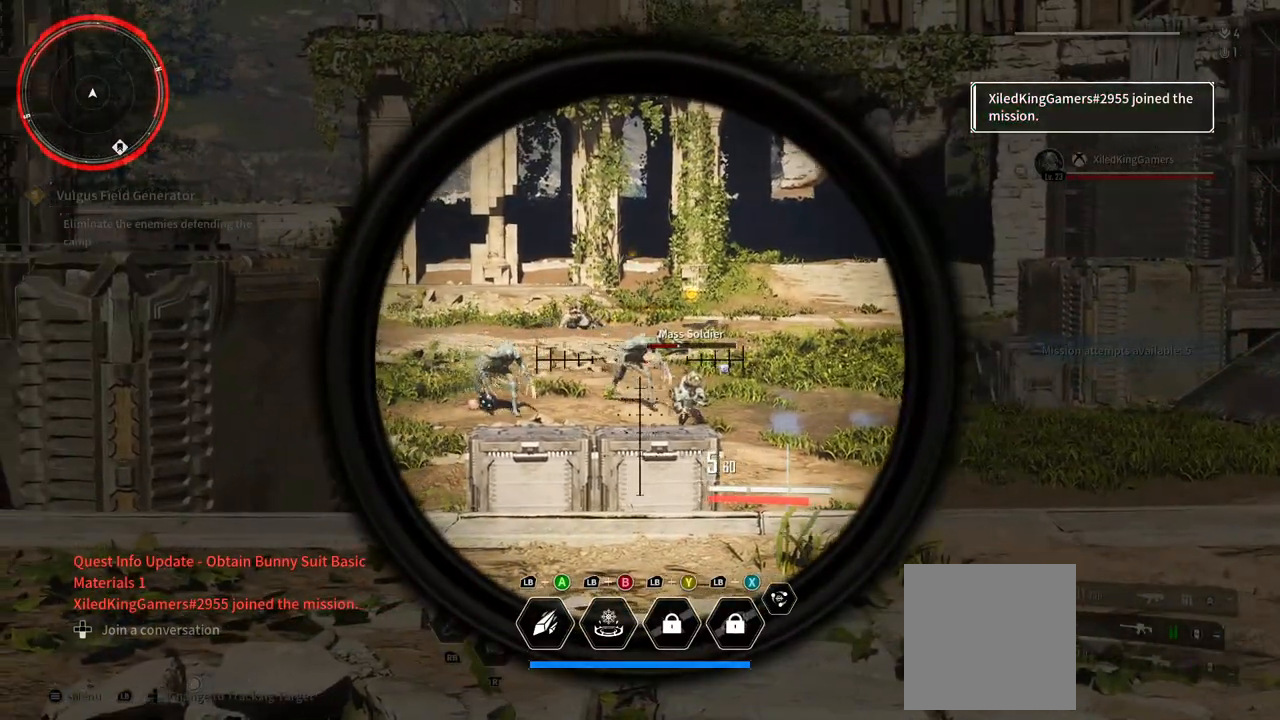
{"dt_ms": 500, "buttons": ["L2"], "left_stick": "center", "right_stick": "down-left", "events": [[50, "R2", "down"], [50, "left_stick", "right"], [233, "R2", "up"], [233, "left_stick", "down-right"], [417, "right_stick", "down-left"], [500, "left_stick", "center"]]}
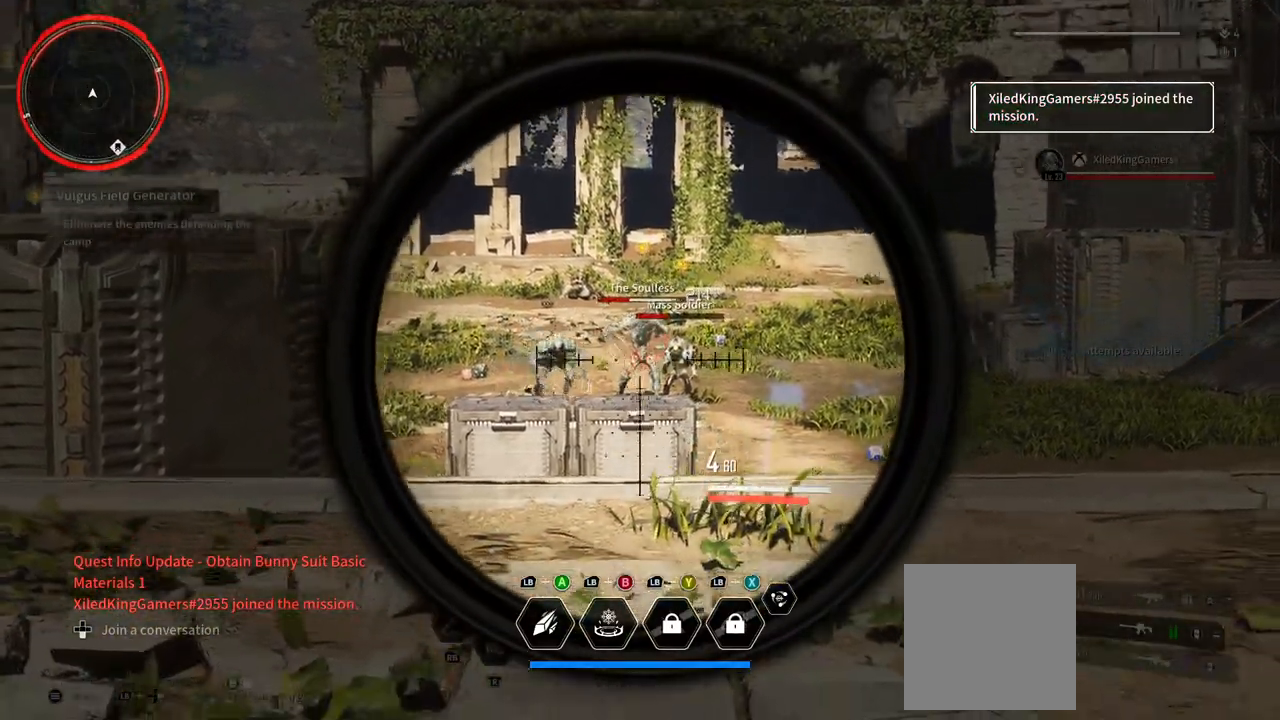
{"dt_ms": 500, "buttons": ["L2"], "left_stick": "right", "right_stick": "down-right"}
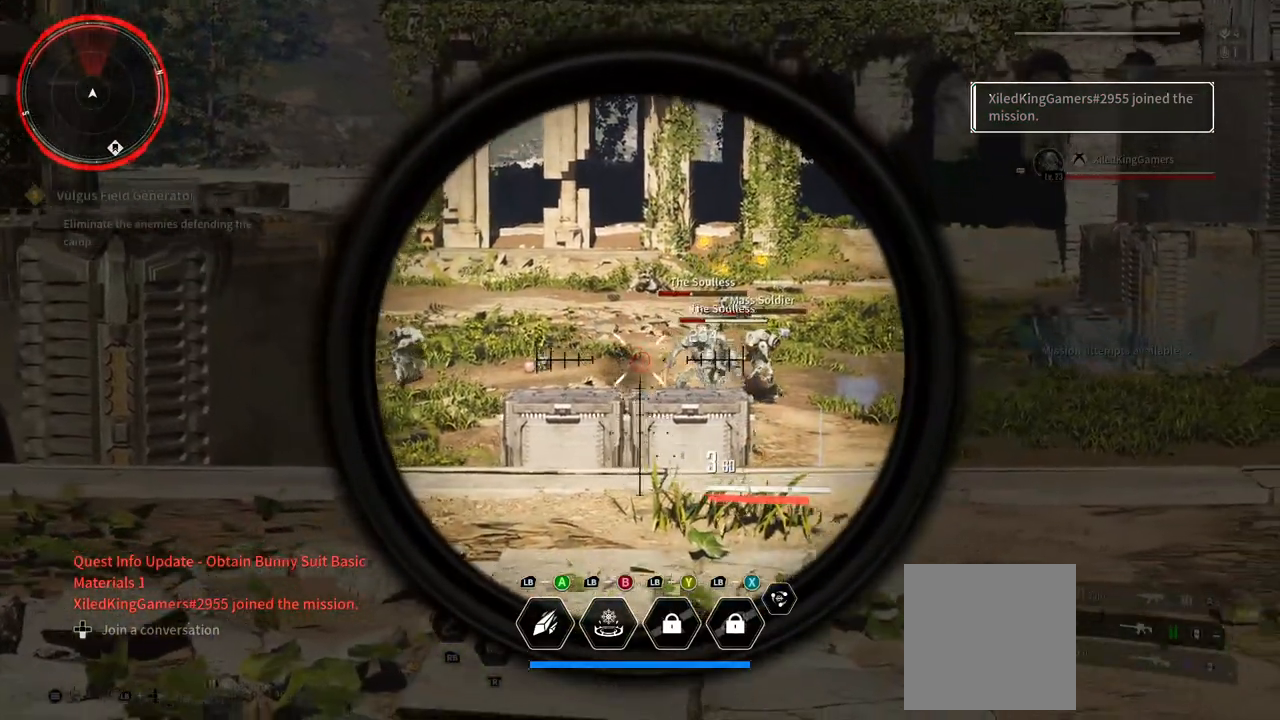
{"dt_ms": 1000, "buttons": ["L2", "R2"], "left_stick": "down-right", "right_stick": "center"}
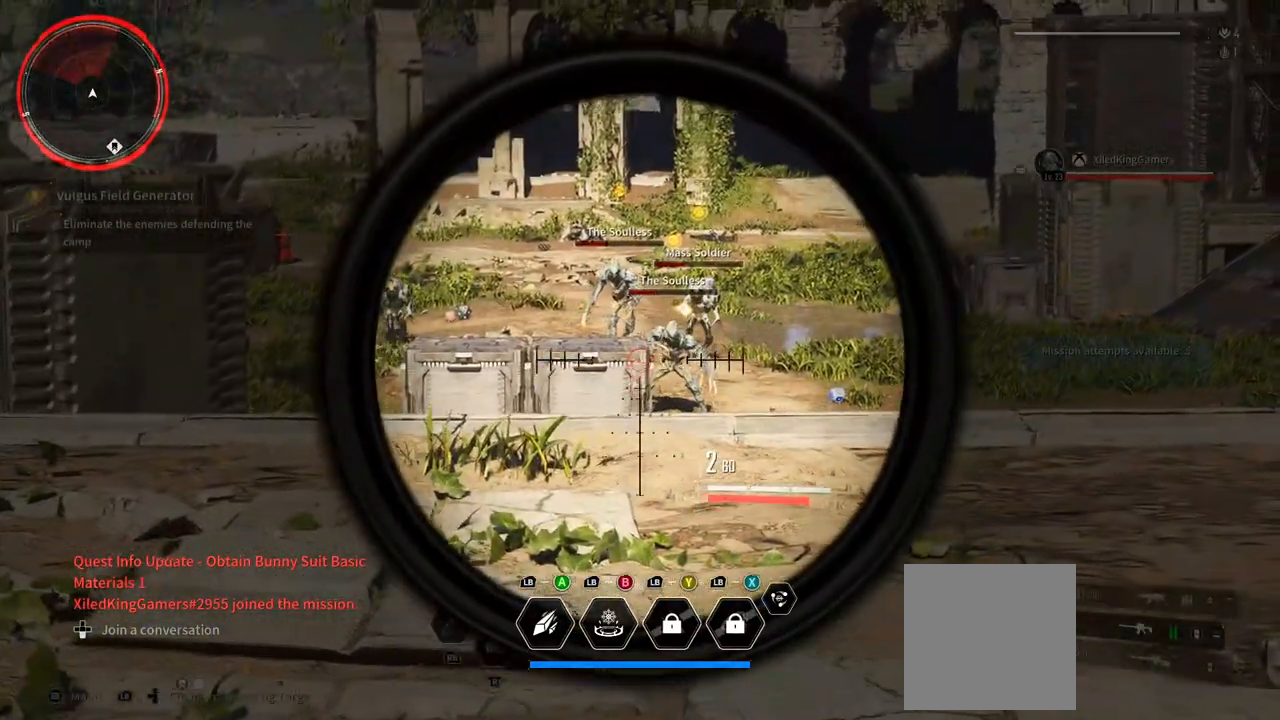
{"dt_ms": 500, "buttons": ["L2"], "left_stick": "center", "right_stick": "center", "events": [[17, "R2", "up"], [150, "left_stick", "center"], [183, "right_stick", "up"], [233, "R2", "down"], [300, "left_stick", "right"], [333, "right_stick", "center"], [433, "R2", "up"], [467, "left_stick", "center"]]}
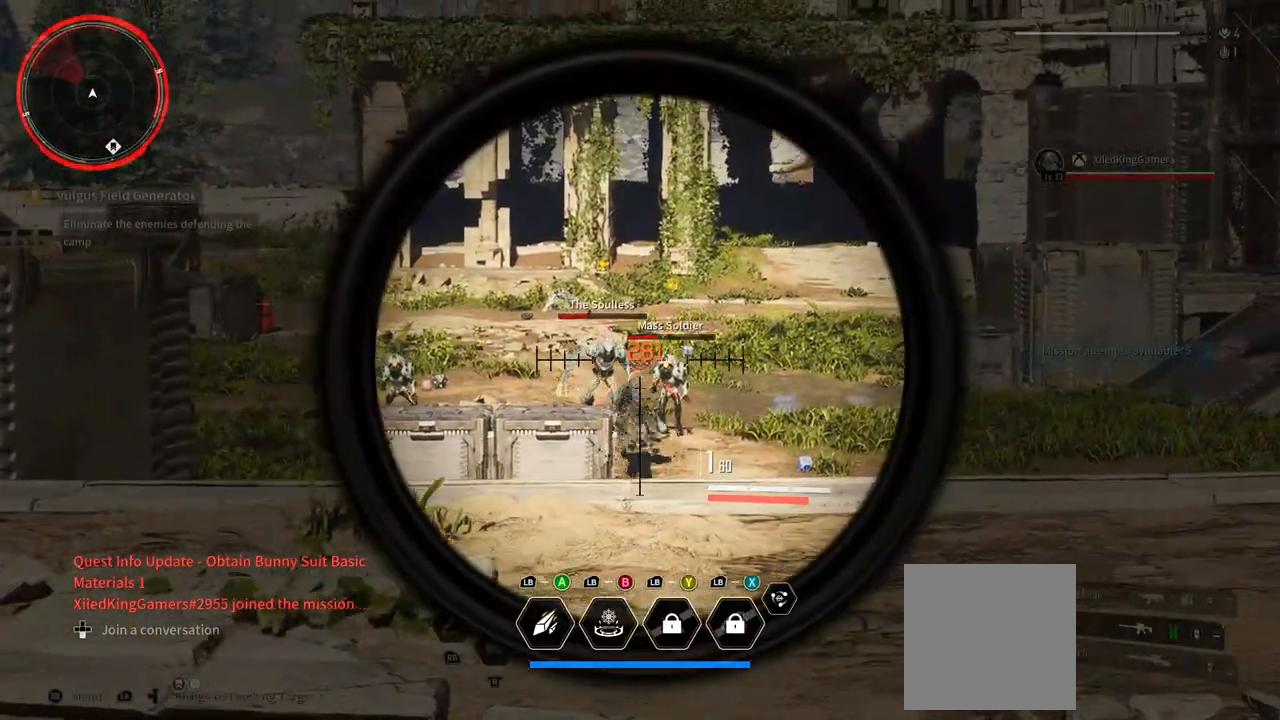
{"dt_ms": 500, "buttons": ["L2"], "left_stick": "center", "right_stick": "down-left", "events": [[317, "right_stick", "down-left"]]}